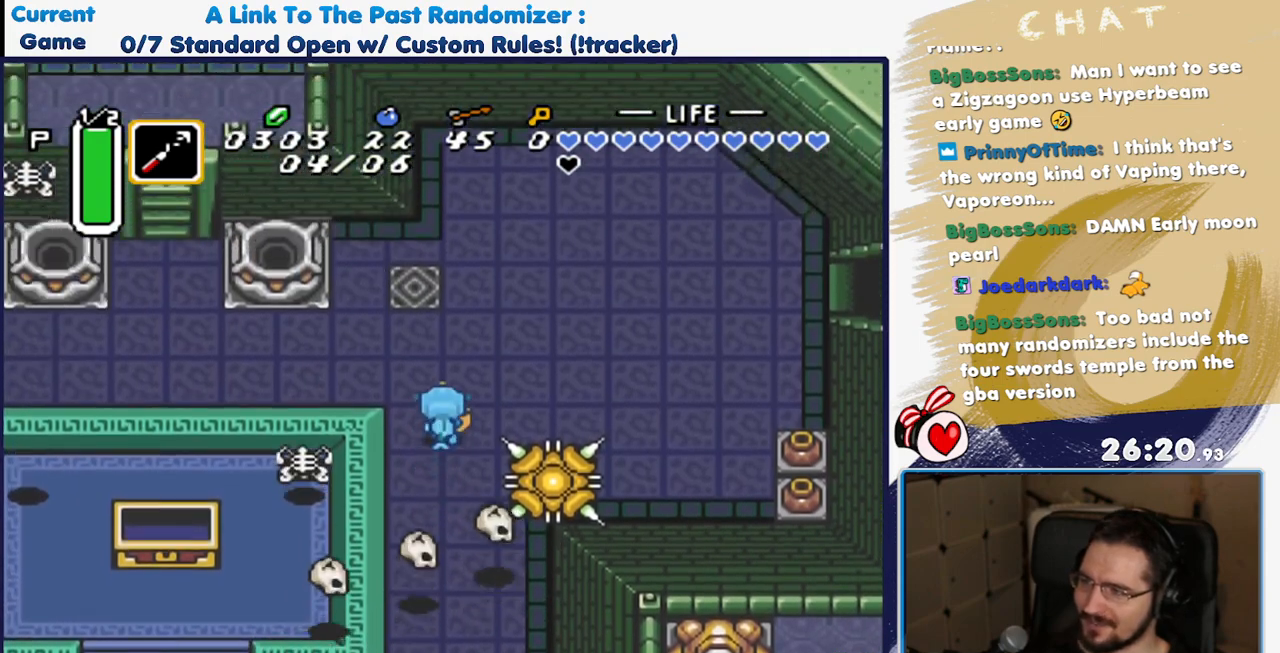
Gameplay with a controller (Nintendo layout); each line is a JSON object with the inputs held at the frame after it (dt_ms = milliseconds from this image to that frame). "events" lists button and stick changes between this image and that frame as [ms after this image, input, new state], when the widget could be followed in between. Not read: L3 R3.
{"dt_ms": 1000, "buttons": ["Y"], "events": [[367, "DPAD_LEFT", "down"], [483, "DPAD_DOWN", "up"], [483, "Y", "down"], [617, "DPAD_LEFT", "up"]]}
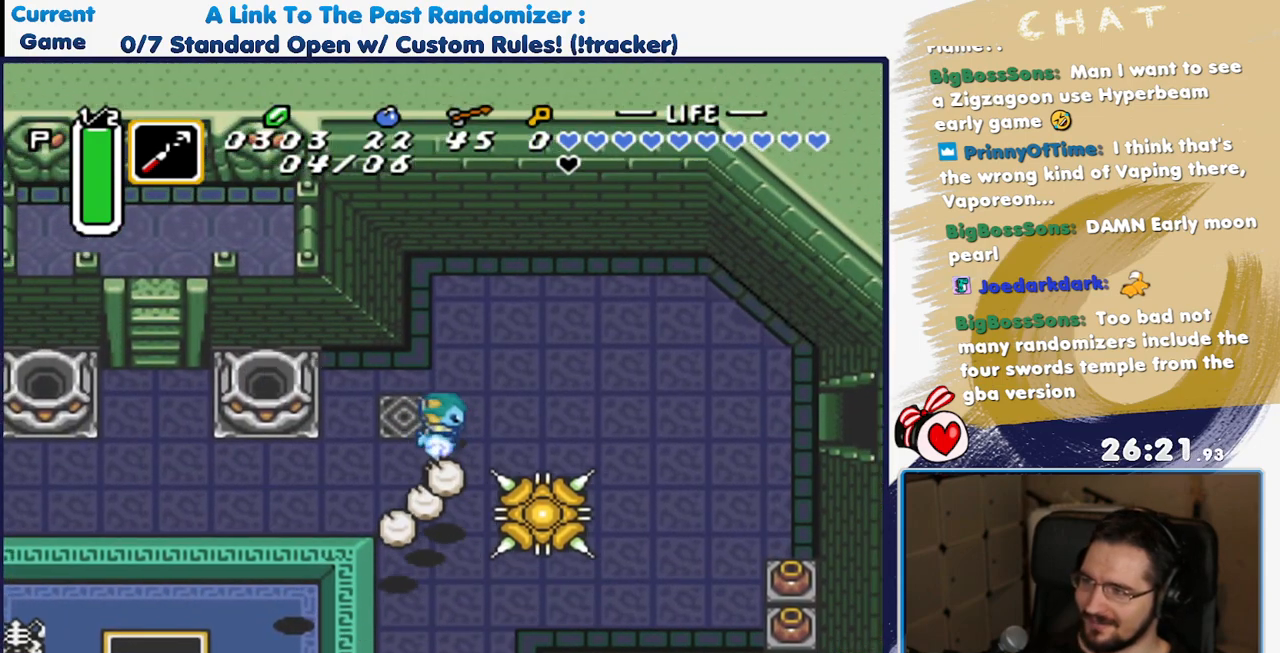
{"dt_ms": 500, "buttons": ["Y"], "events": []}
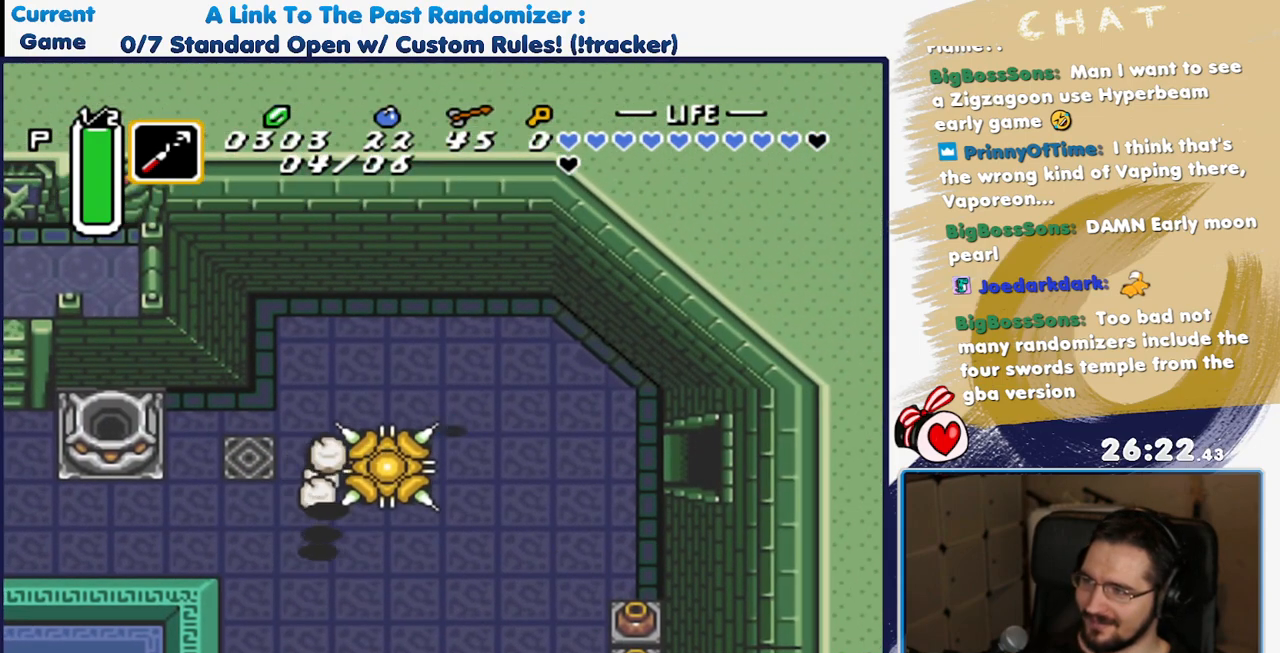
{"dt_ms": 500, "buttons": ["DPAD_UP", "DPAD_LEFT"], "events": [[167, "DPAD_LEFT", "down"], [217, "Y", "up"], [233, "DPAD_UP", "down"]]}
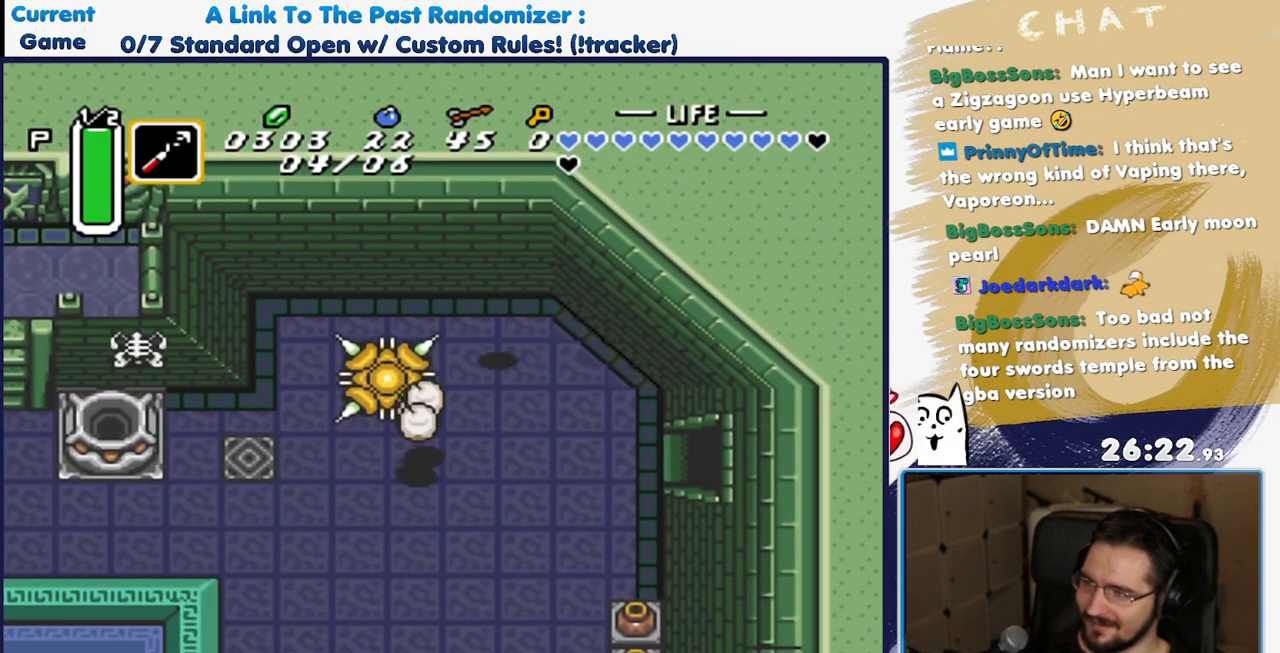
{"dt_ms": 500, "buttons": ["DPAD_UP", "DPAD_LEFT"], "events": []}
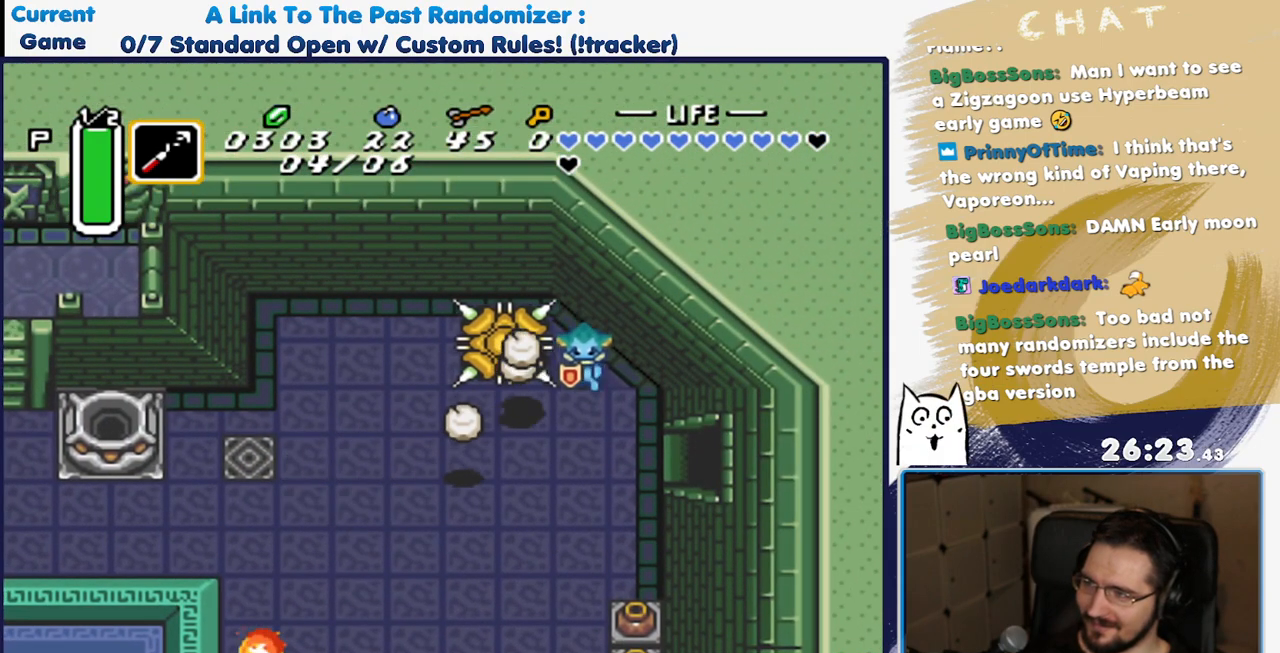
{"dt_ms": 500, "buttons": ["DPAD_LEFT"], "events": [[200, "DPAD_UP", "up"]]}
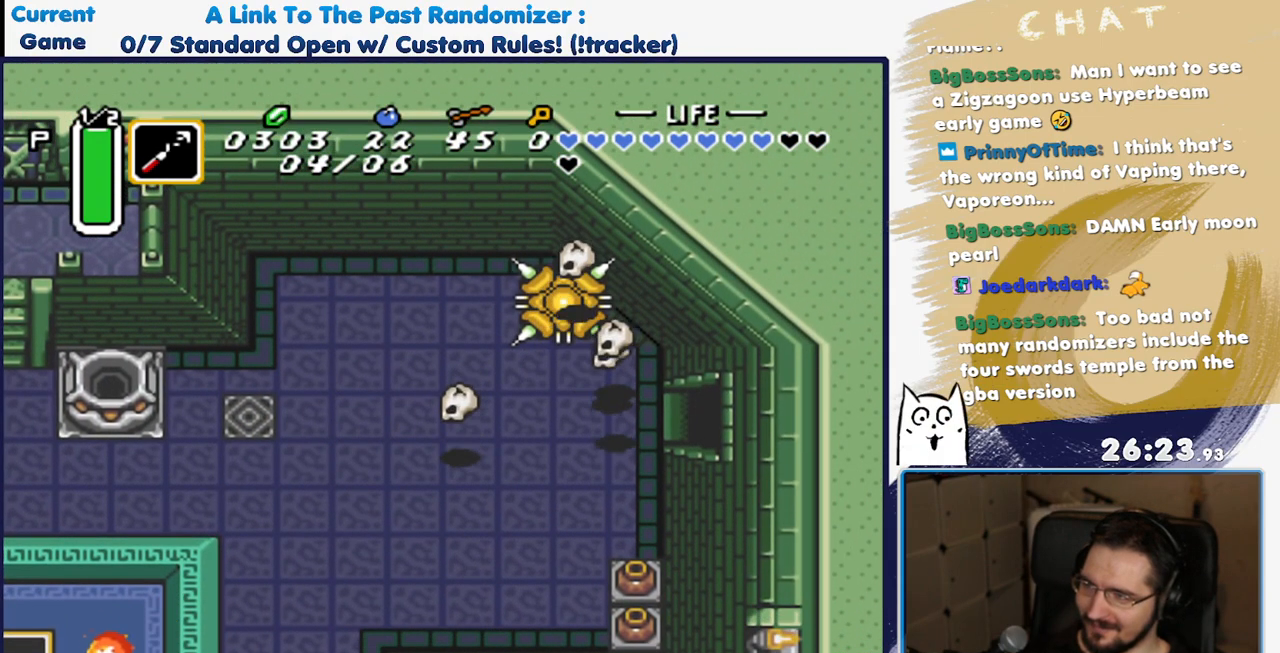
{"dt_ms": 500, "buttons": ["DPAD_LEFT"], "events": []}
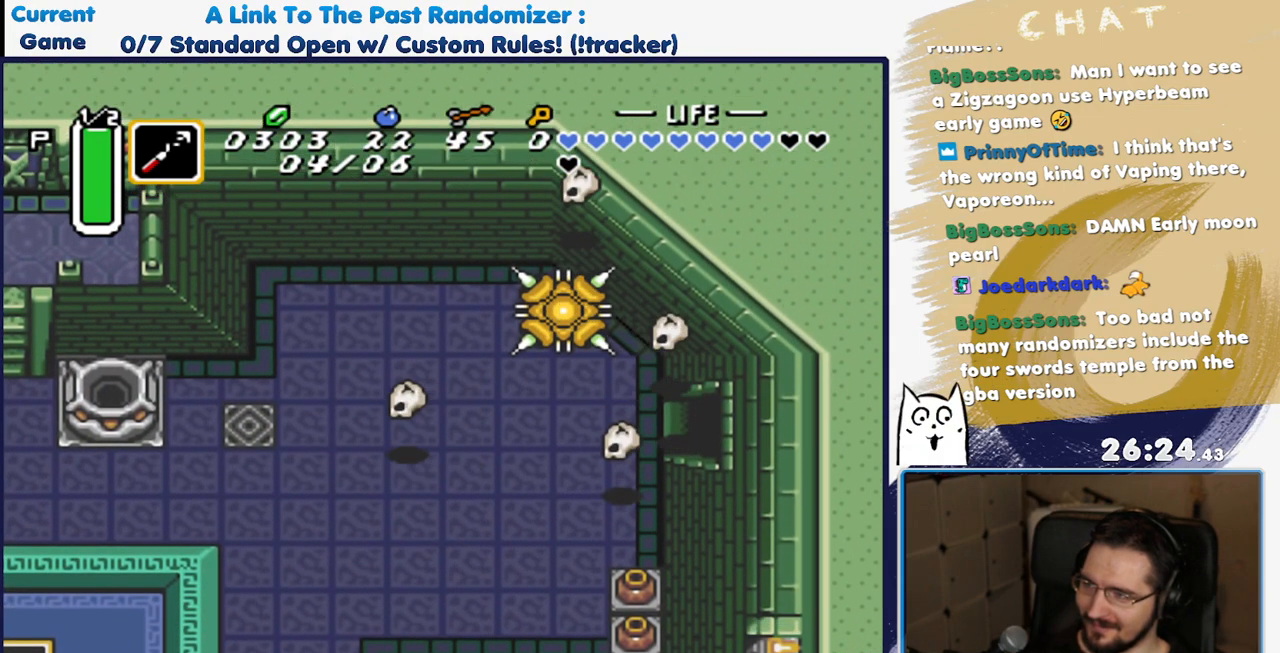
{"dt_ms": 500, "buttons": ["DPAD_LEFT"], "events": []}
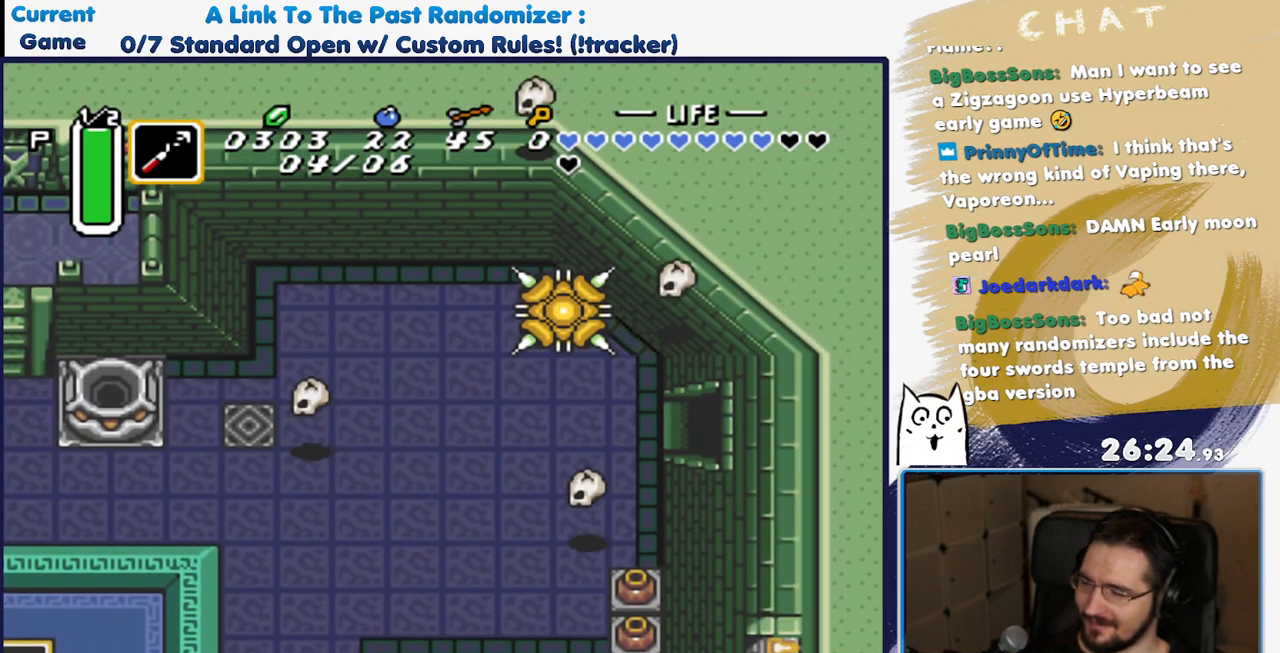
{"dt_ms": 500, "buttons": ["DPAD_LEFT"], "events": [[217, "DPAD_LEFT", "up"], [450, "DPAD_LEFT", "down"]]}
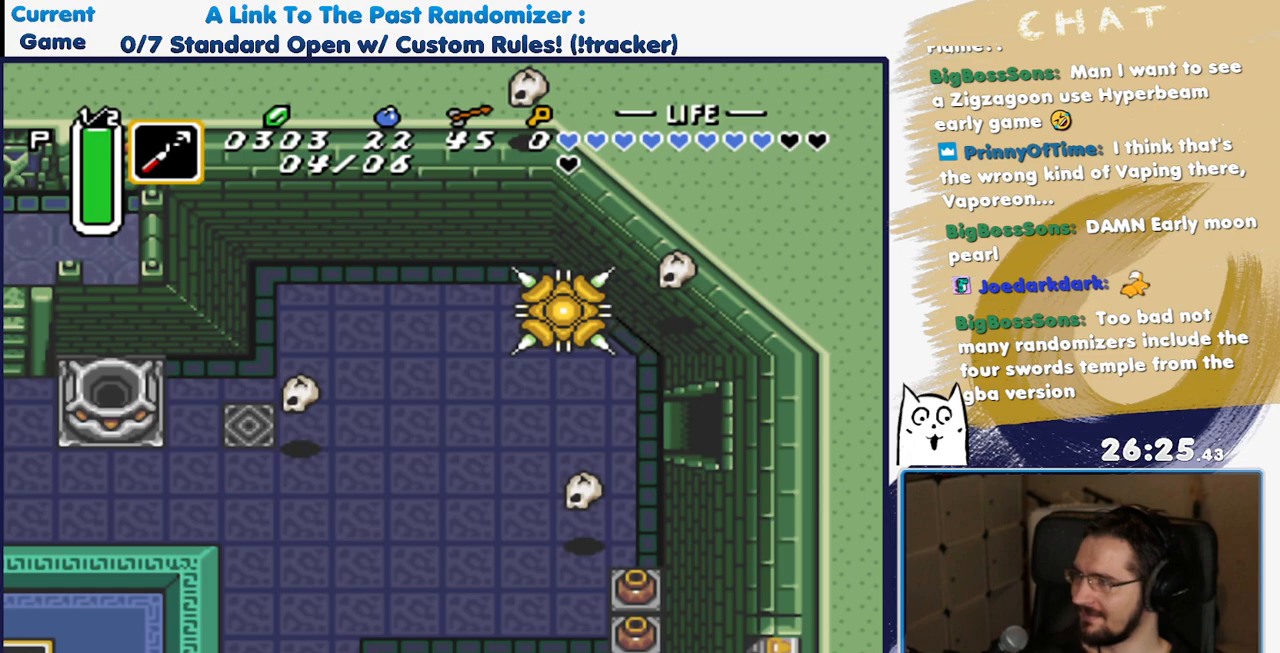
{"dt_ms": 500, "buttons": ["DPAD_LEFT"], "events": []}
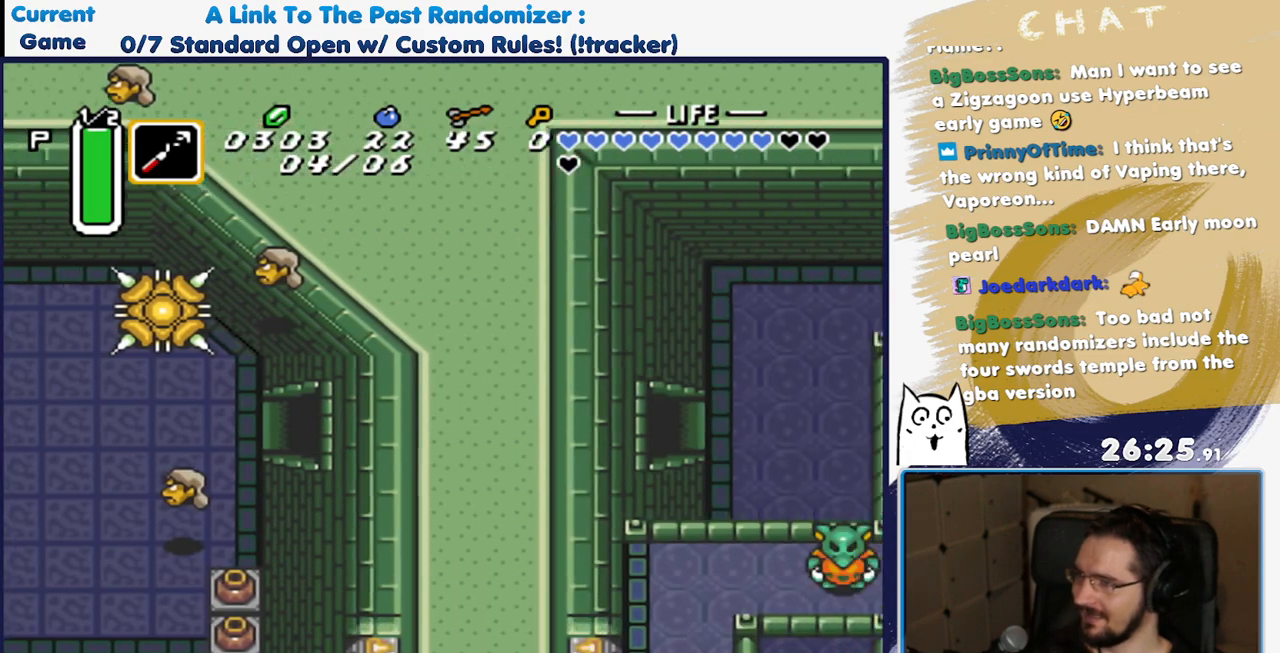
{"dt_ms": 500, "buttons": ["DPAD_LEFT"], "events": []}
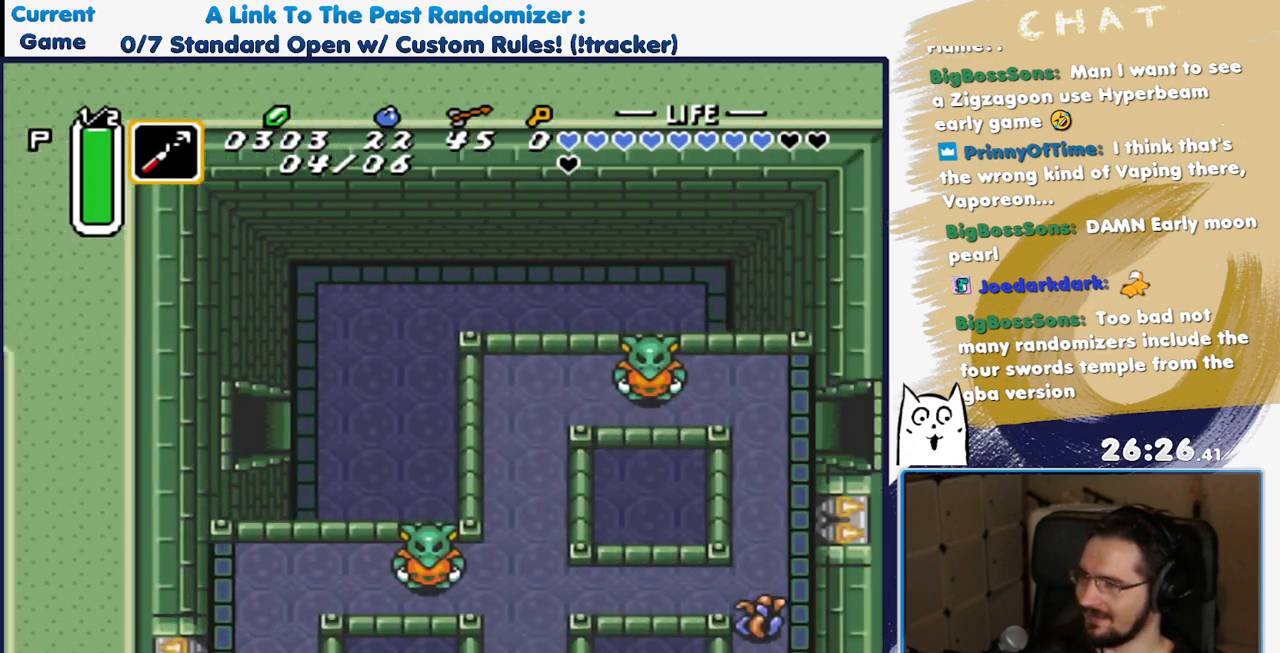
{"dt_ms": 500, "buttons": ["DPAD_LEFT"], "events": []}
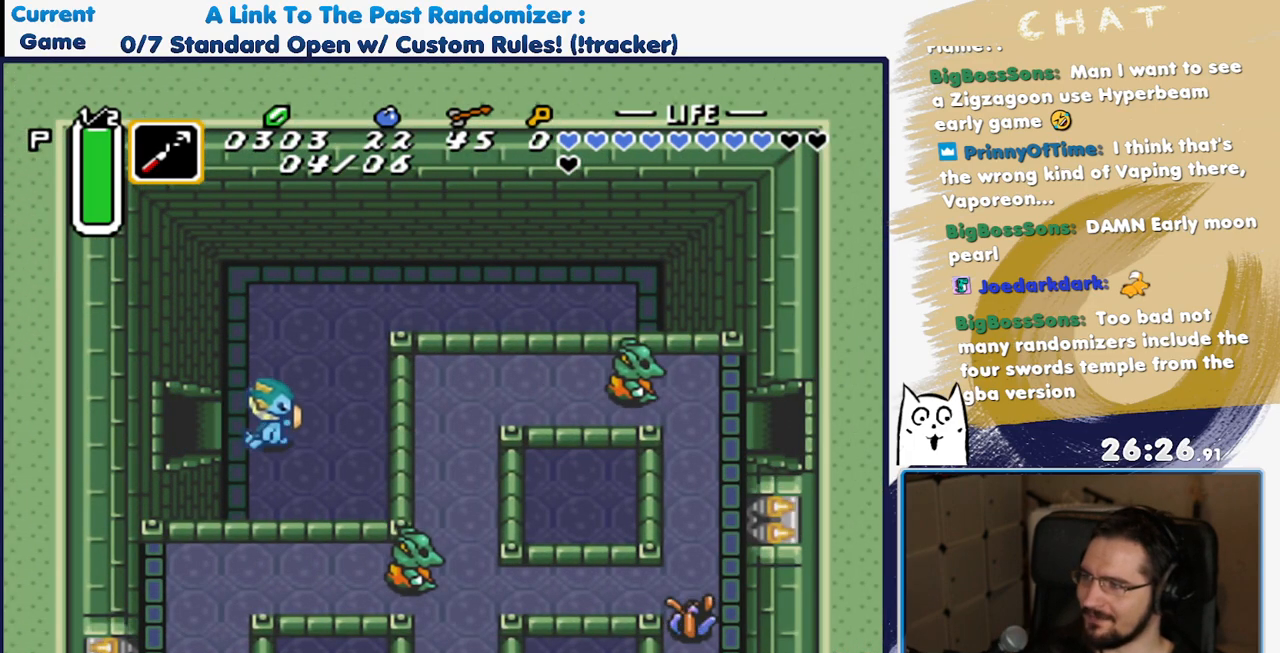
{"dt_ms": 500, "buttons": ["DPAD_UP", "DPAD_LEFT"], "events": [[167, "DPAD_UP", "down"]]}
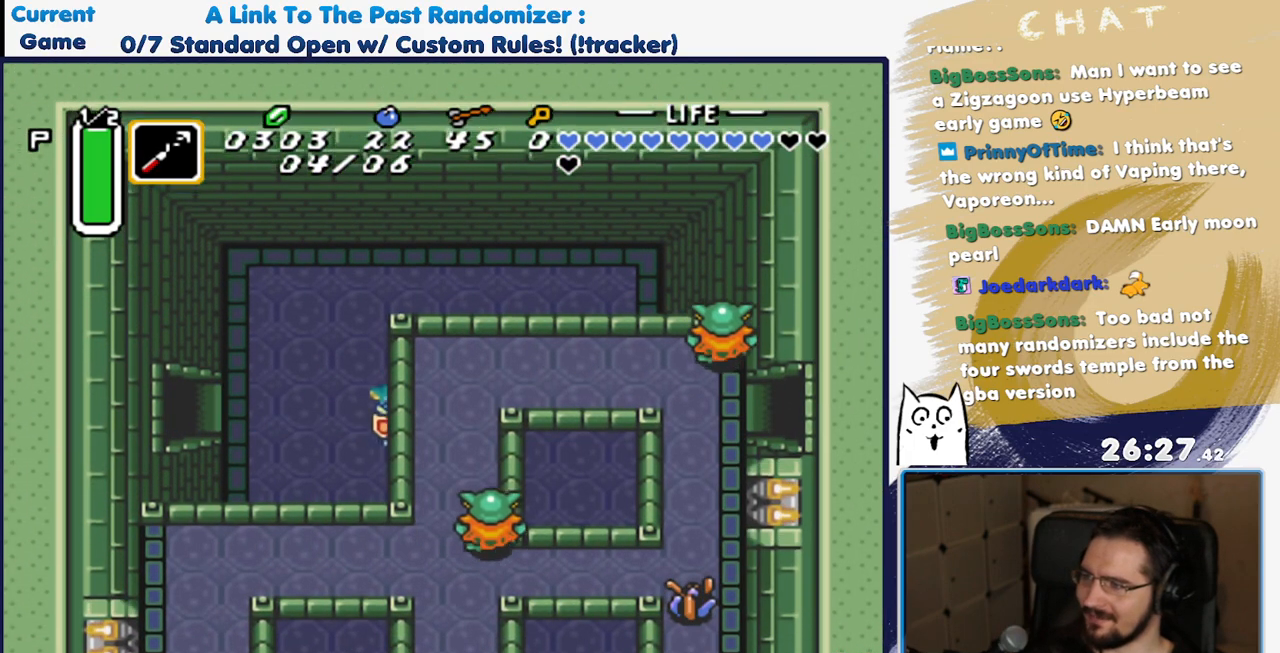
{"dt_ms": 500, "buttons": ["Y"], "events": [[217, "DPAD_LEFT", "up"], [217, "Y", "down"], [300, "DPAD_UP", "up"]]}
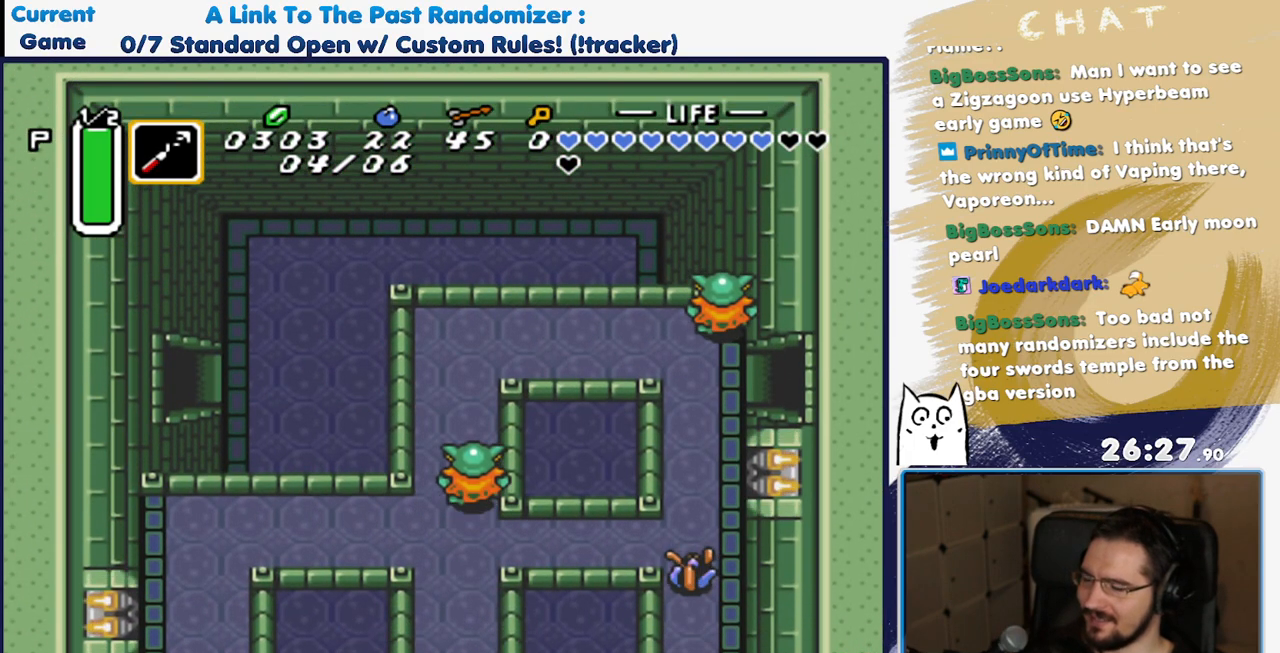
{"dt_ms": 500, "buttons": ["Y"], "events": []}
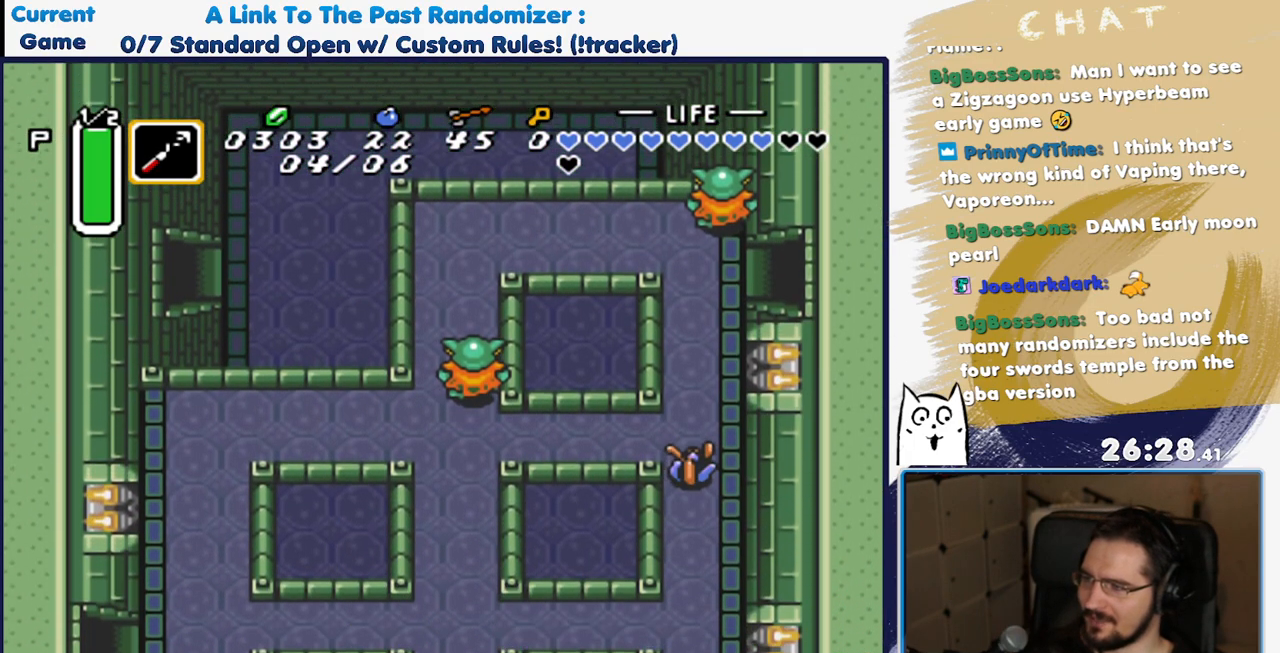
{"dt_ms": 500, "buttons": [], "events": [[233, "Y", "up"]]}
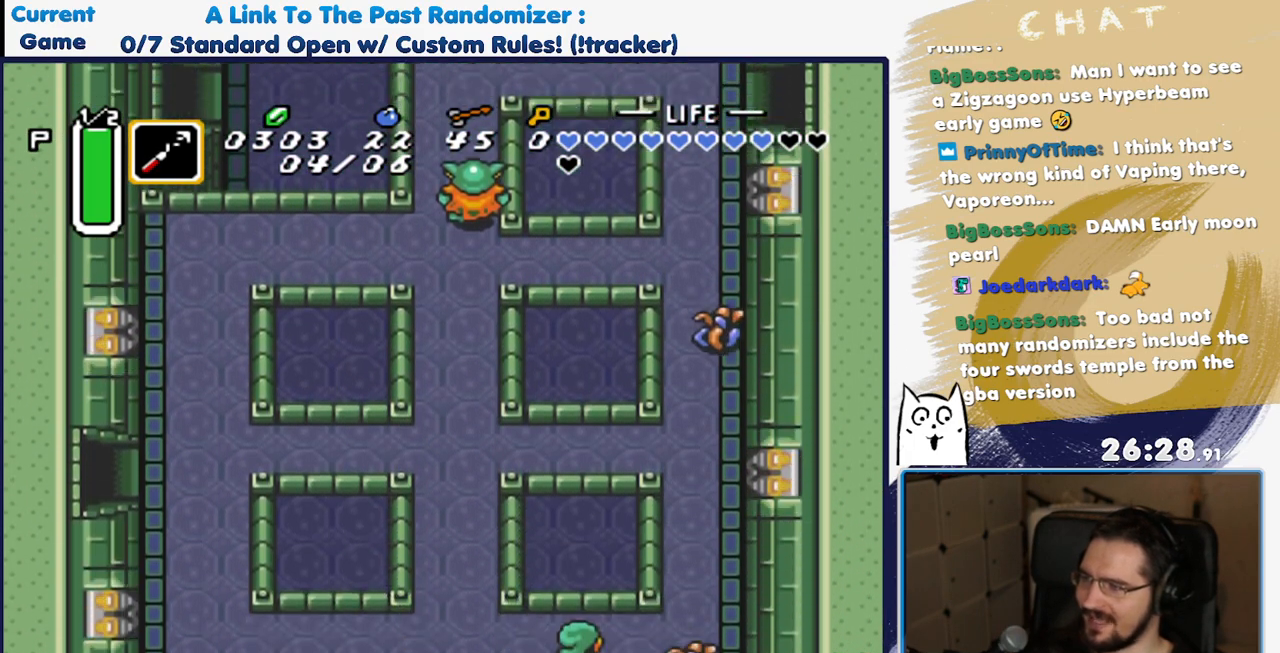
{"dt_ms": 500, "buttons": [], "events": []}
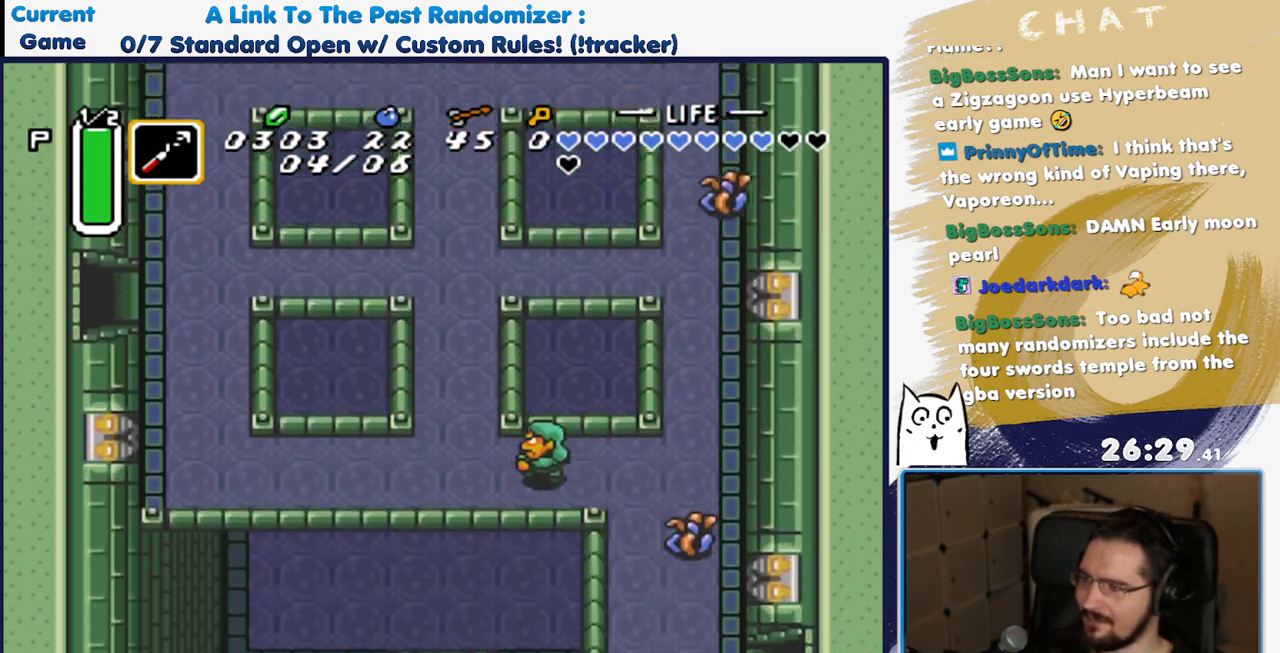
{"dt_ms": 500, "buttons": [], "events": [[333, "R1", "down"], [433, "R1", "up"]]}
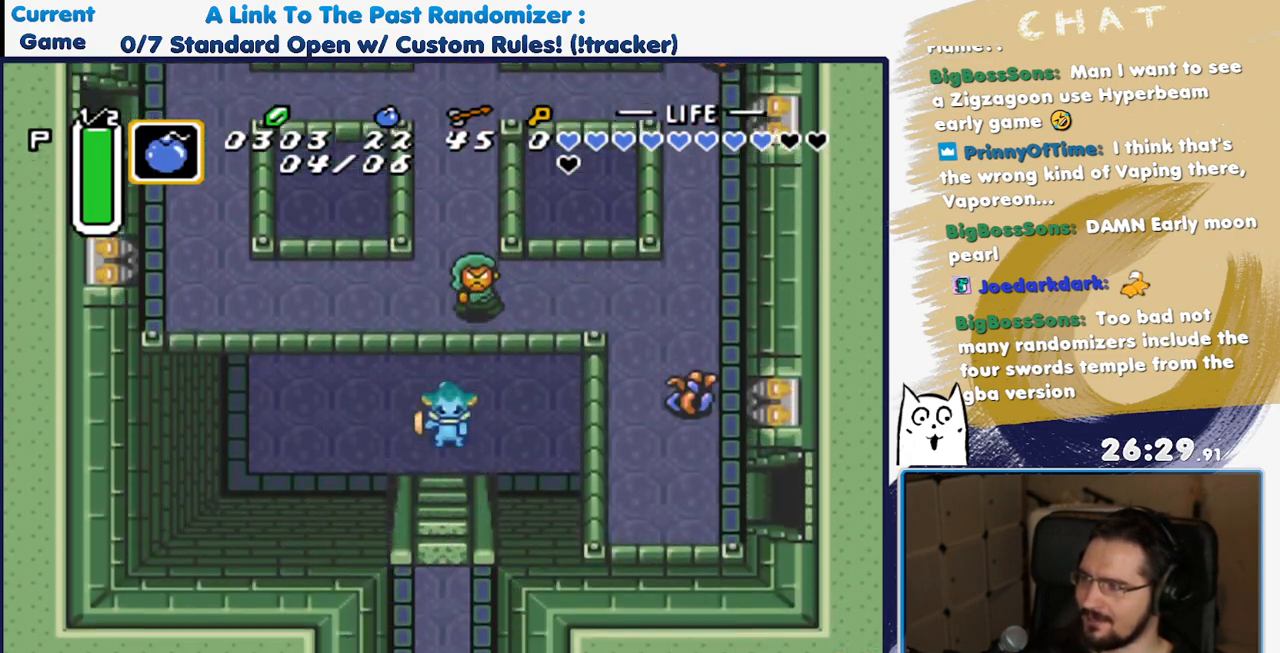
{"dt_ms": 500, "buttons": [], "events": [[33, "R1", "down"], [100, "R1", "up"]]}
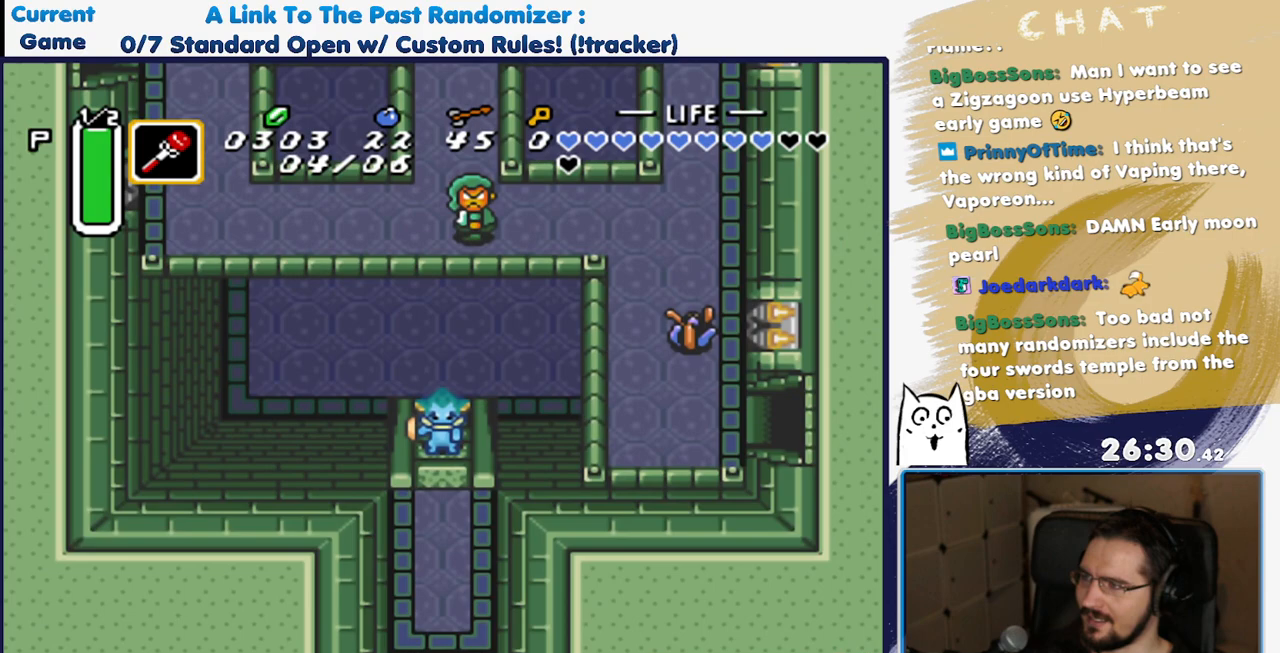
{"dt_ms": 500, "buttons": [], "events": []}
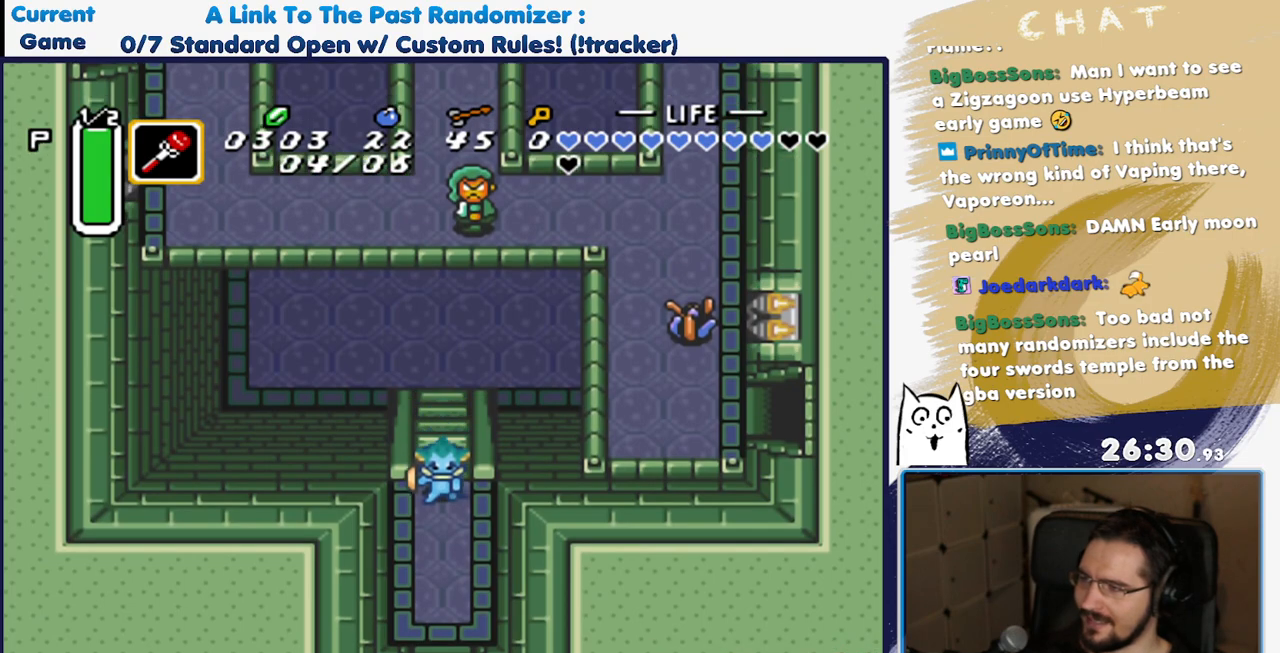
{"dt_ms": 500, "buttons": ["DPAD_UP"], "events": [[50, "DPAD_UP", "down"]]}
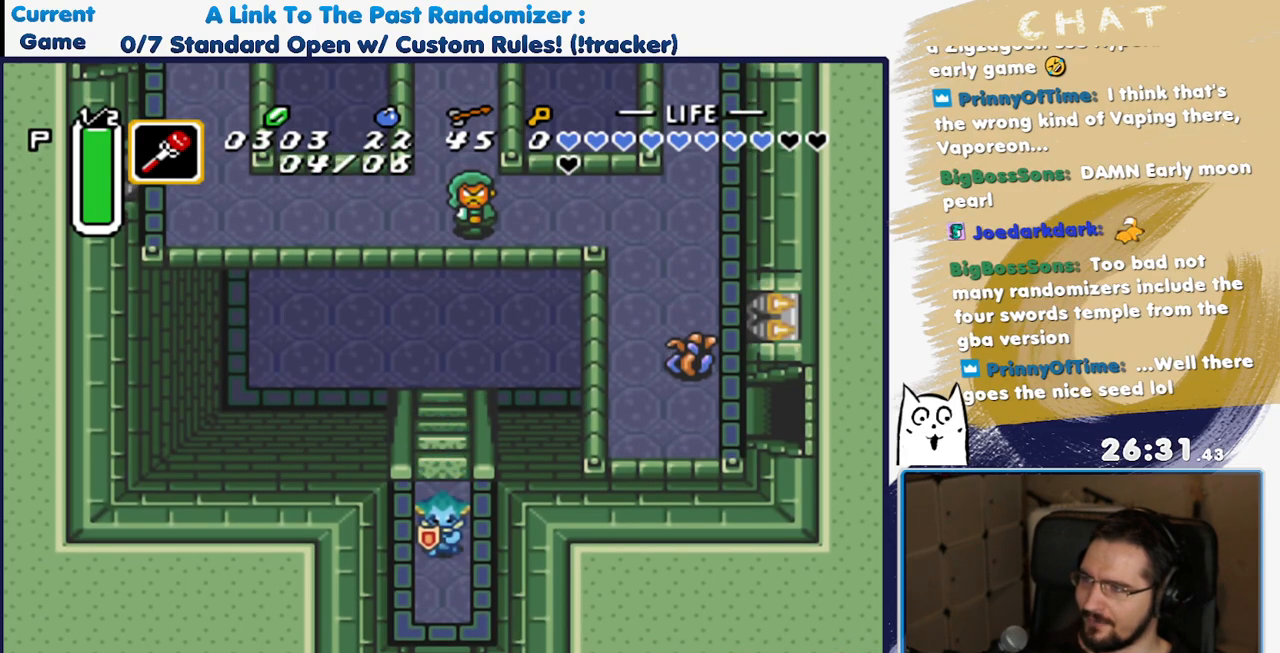
{"dt_ms": 500, "buttons": ["DPAD_UP"], "events": []}
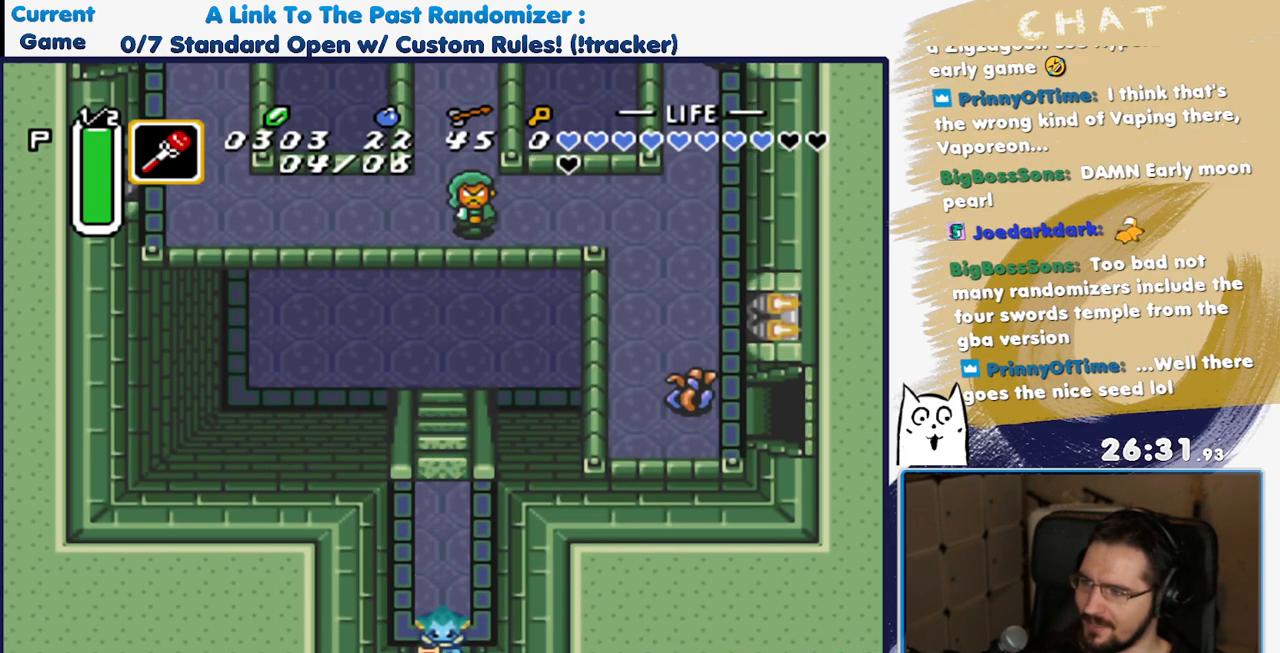
{"dt_ms": 500, "buttons": ["DPAD_UP"], "events": []}
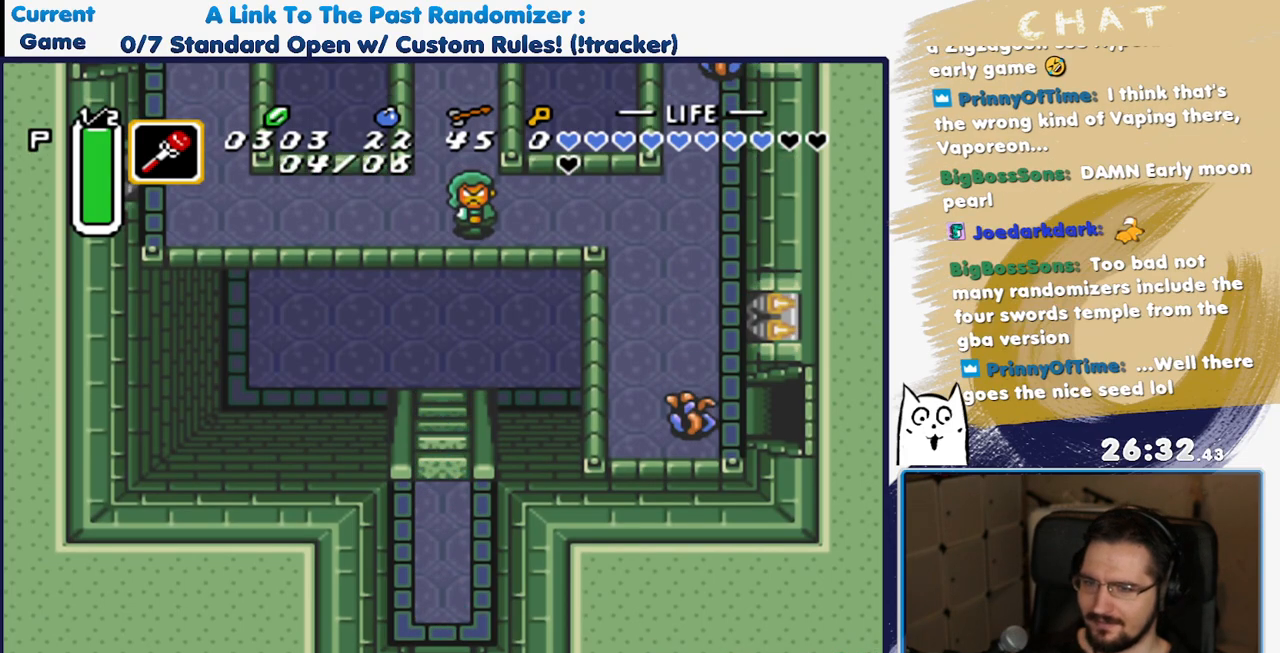
{"dt_ms": 500, "buttons": ["DPAD_UP"], "events": []}
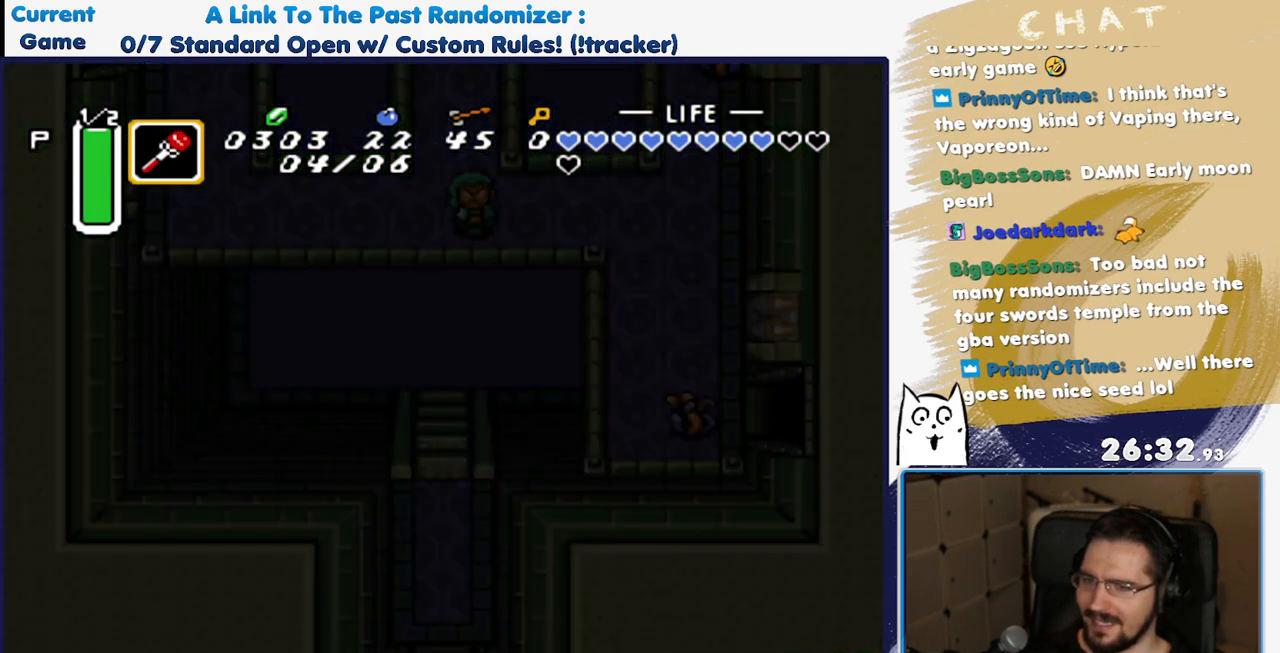
{"dt_ms": 500, "buttons": [], "events": [[17, "DPAD_UP", "up"]]}
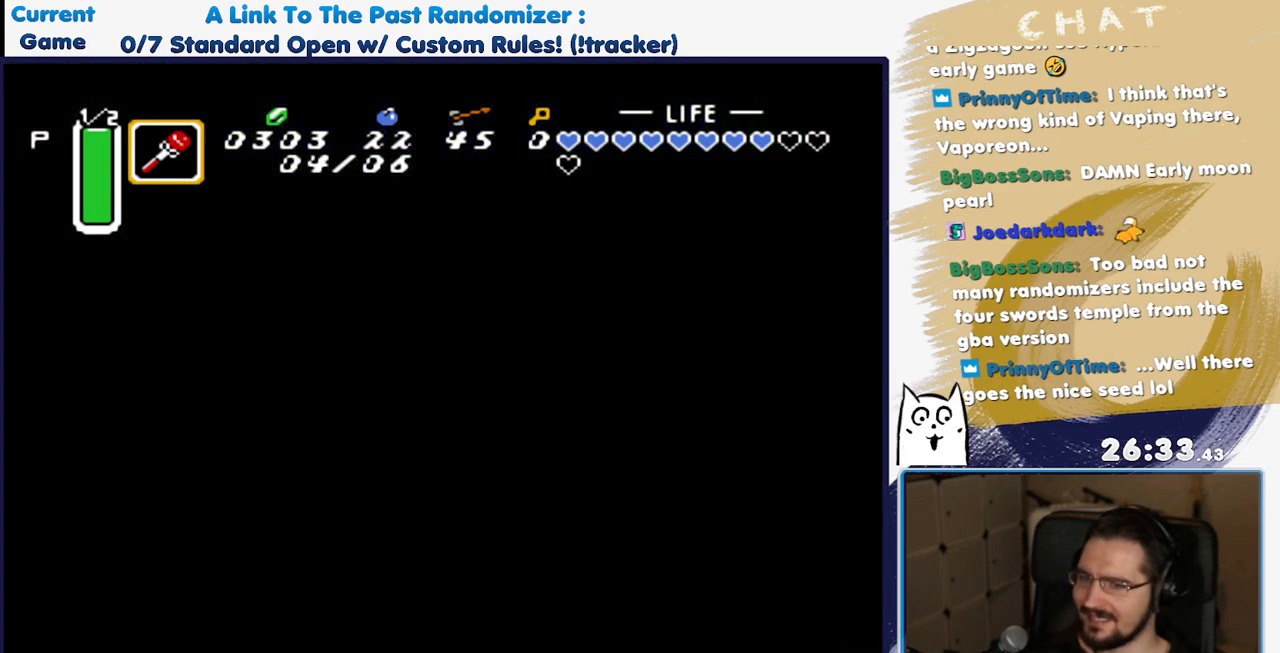
{"dt_ms": 500, "buttons": [], "events": []}
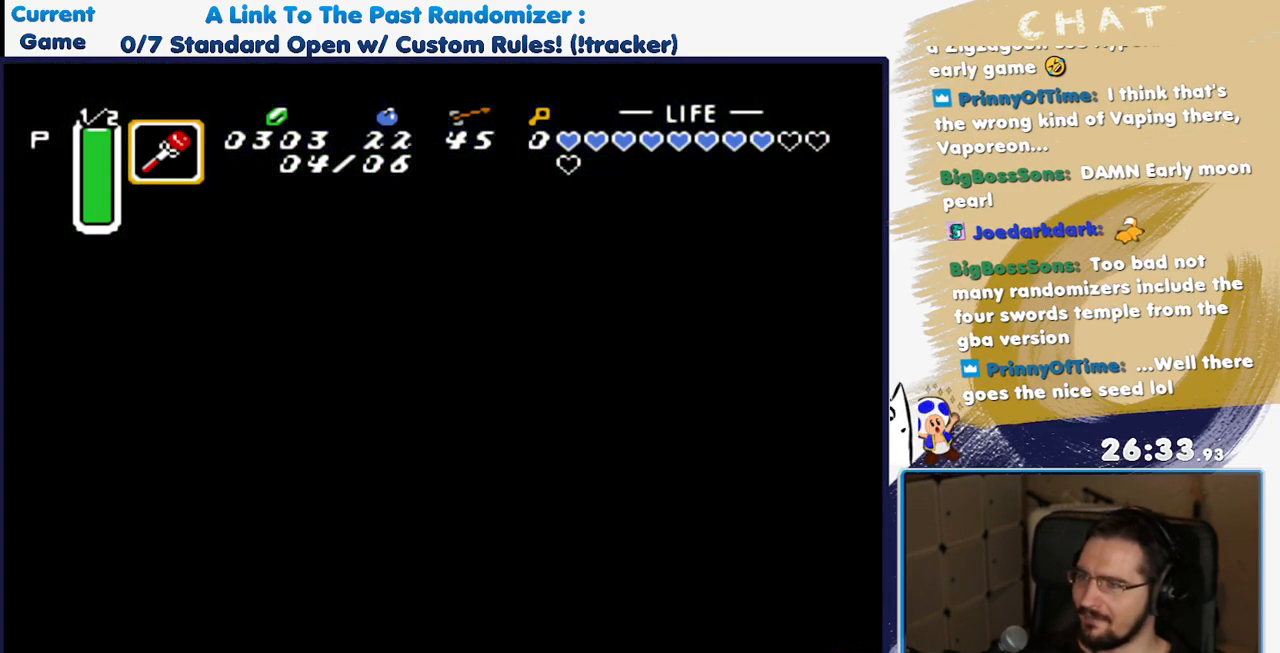
{"dt_ms": 500, "buttons": ["DPAD_UP"], "events": [[467, "DPAD_UP", "down"]]}
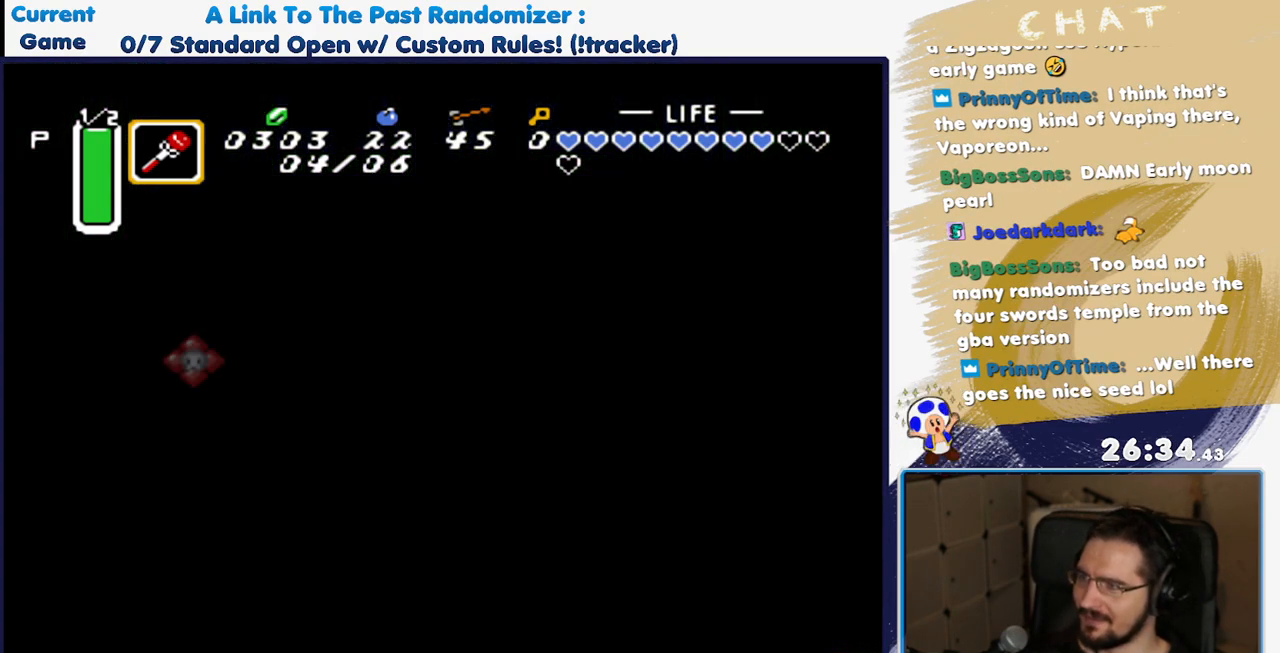
{"dt_ms": 500, "buttons": ["DPAD_UP"], "events": []}
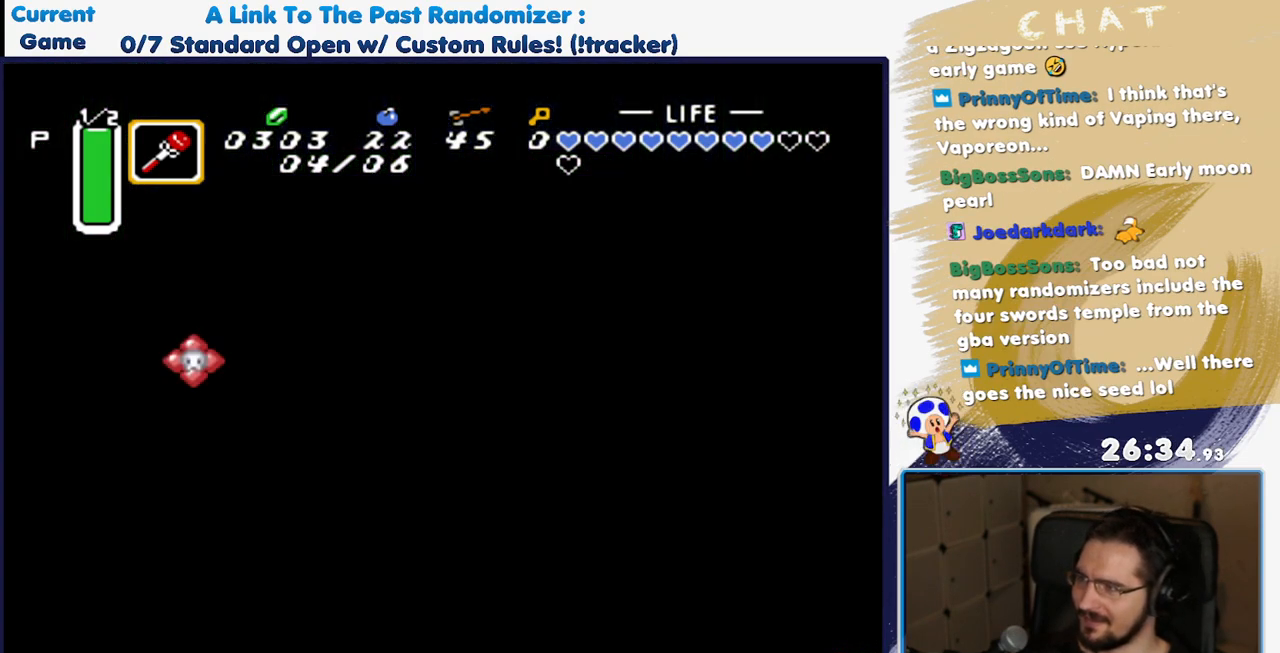
{"dt_ms": 500, "buttons": ["DPAD_UP"], "events": []}